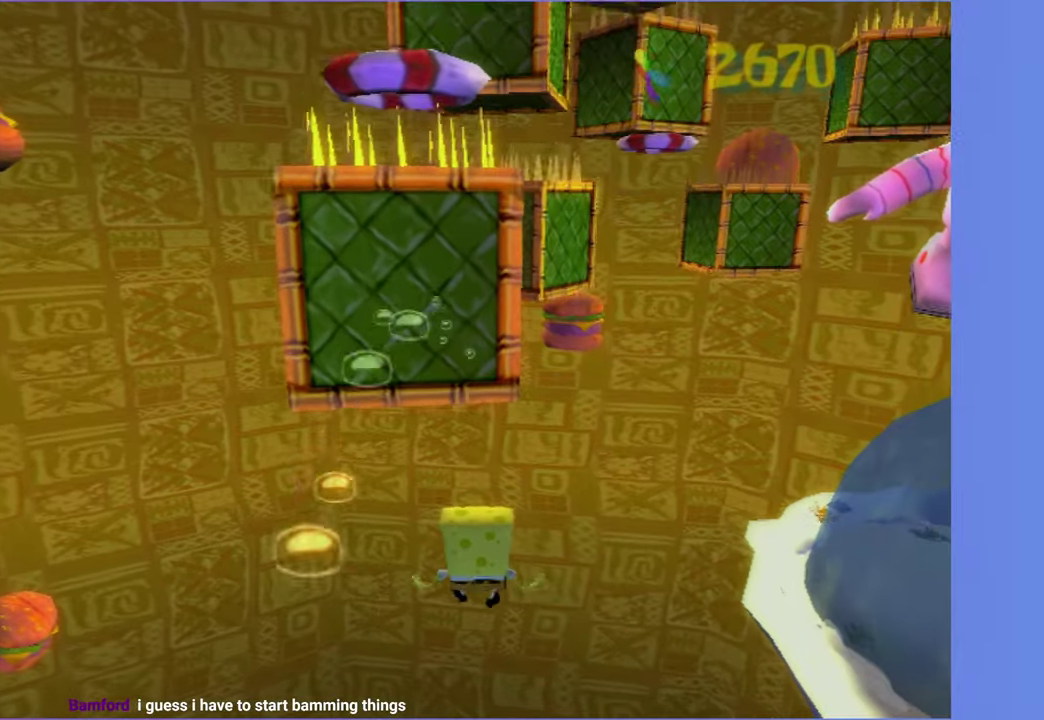
Gameplay with a controller (Xbox layout); each line is a JSON object with the inputs held at the frame after it. "events" lists button and stick changes between this image and that frame as [ms after this image, input, new state], when the widget could be followed in between. This overlay highlights the sticks when they move; stick clicks (L3 R3) are not distinguishable. Not read: L3 R3.
{"buttons": [], "left_stick": "center", "right_stick": "center", "events": [[184, "A", "up"]]}
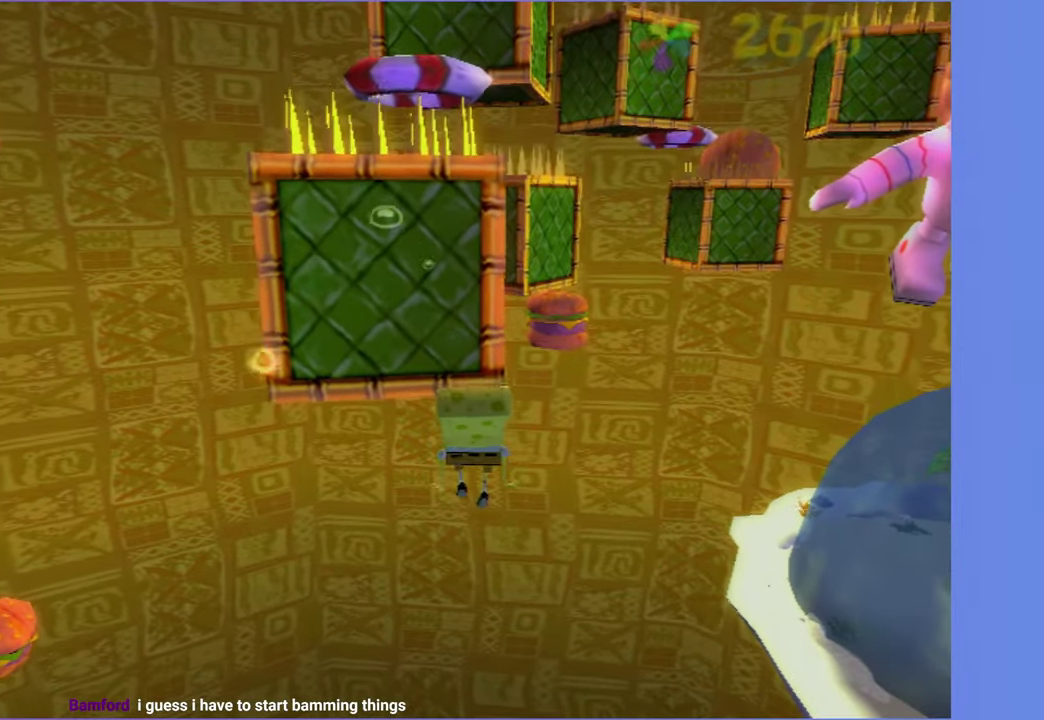
{"buttons": [], "left_stick": "center", "right_stick": "center", "events": [[84, "START", "down"], [184, "START", "up"], [334, "A", "down"], [417, "A", "up"]]}
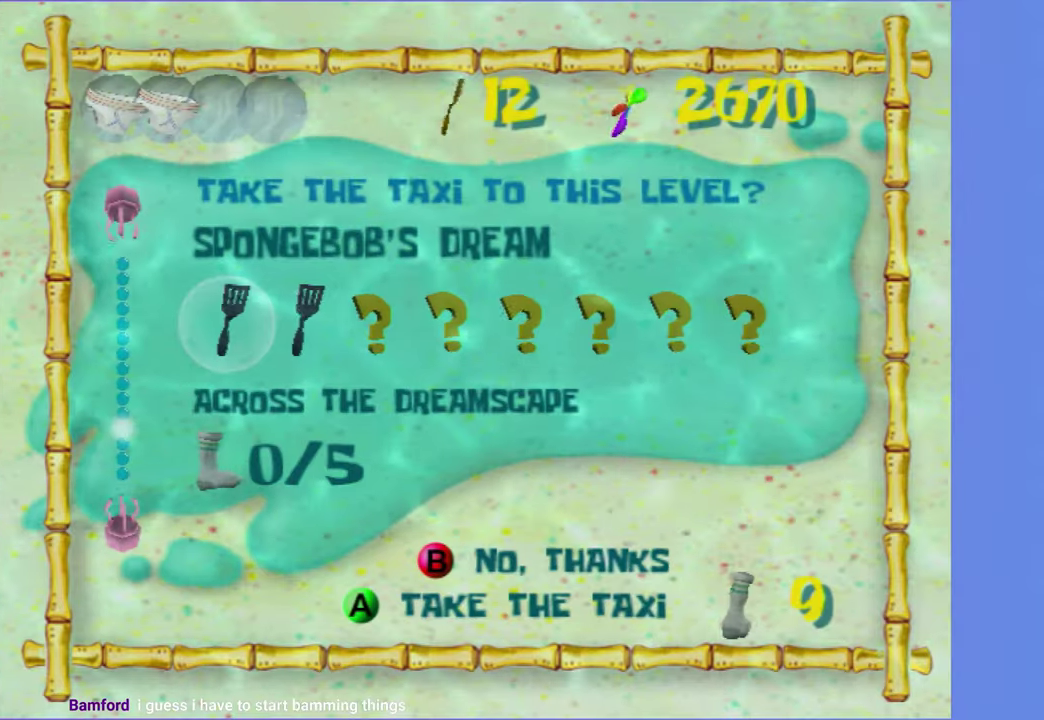
{"buttons": [], "left_stick": "up", "right_stick": "center", "events": [[17, "A", "down"], [100, "A", "up"], [150, "A", "down"], [250, "A", "up"], [267, "left_stick", "up"]]}
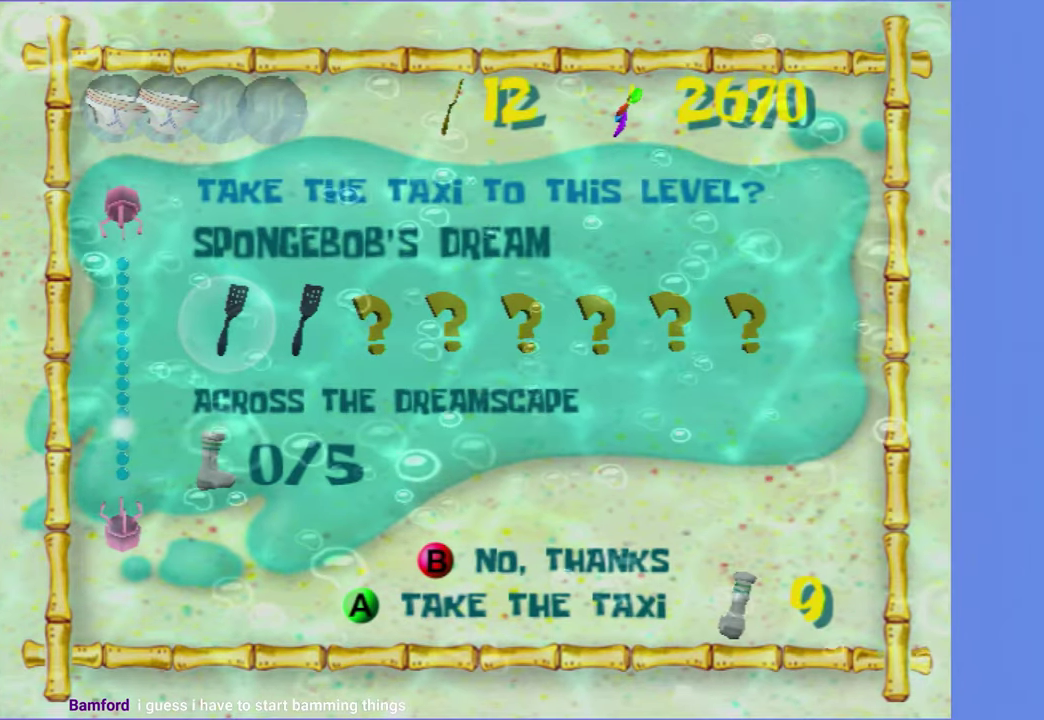
{"buttons": [], "left_stick": "up", "right_stick": "center", "events": []}
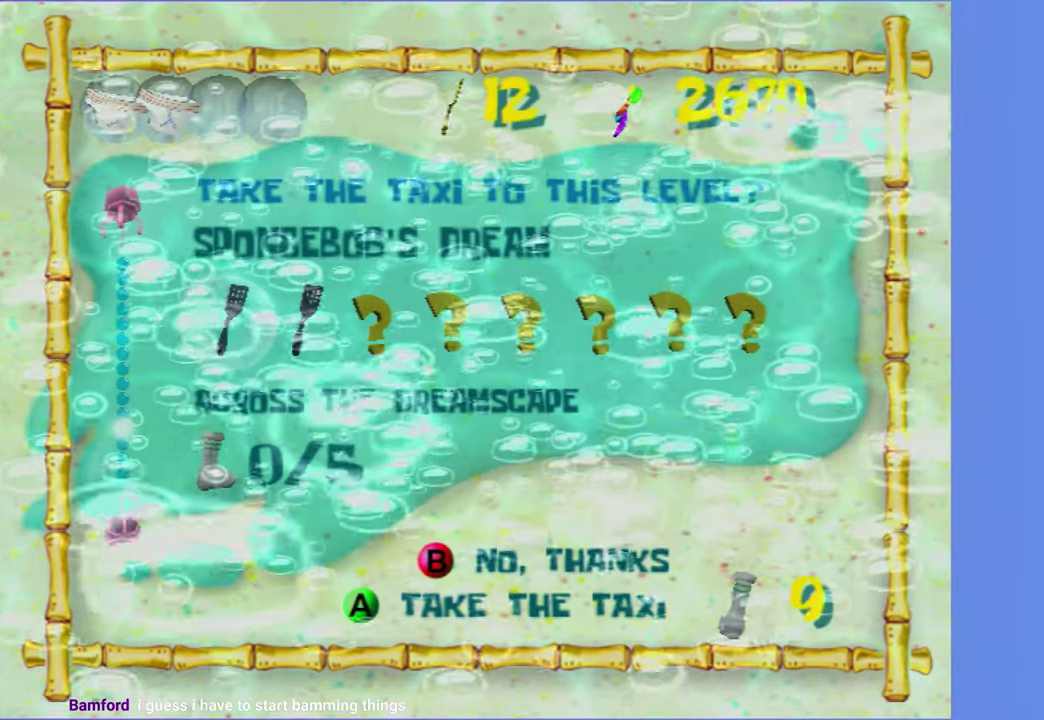
{"buttons": [], "left_stick": "up", "right_stick": "center", "events": []}
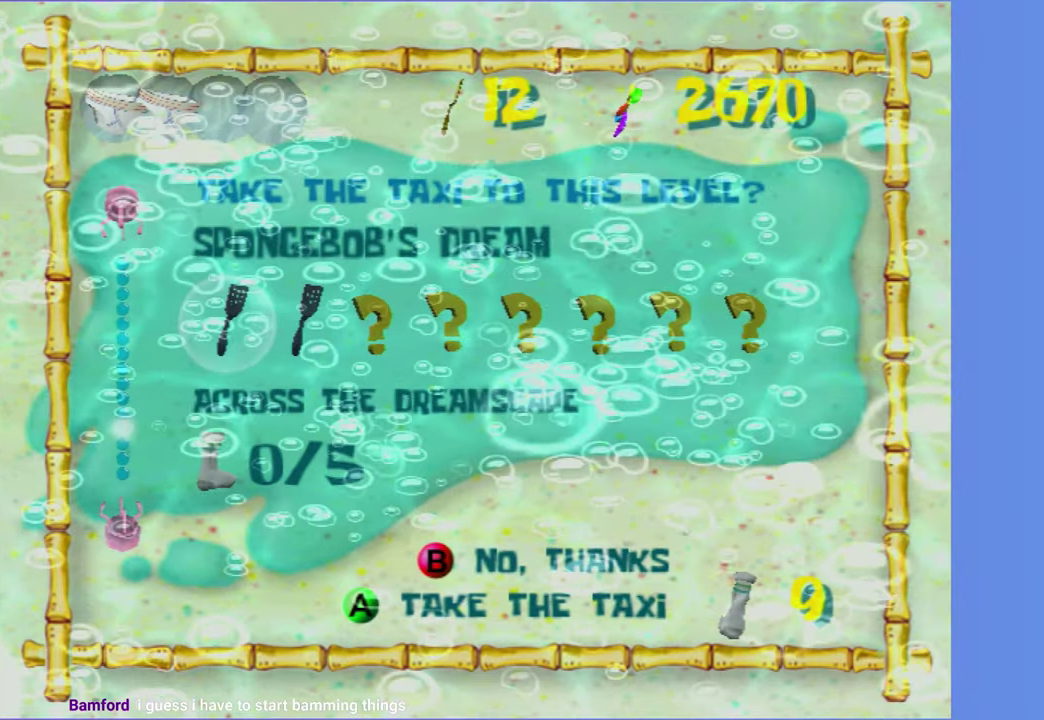
{"buttons": [], "left_stick": "up", "right_stick": "center", "events": []}
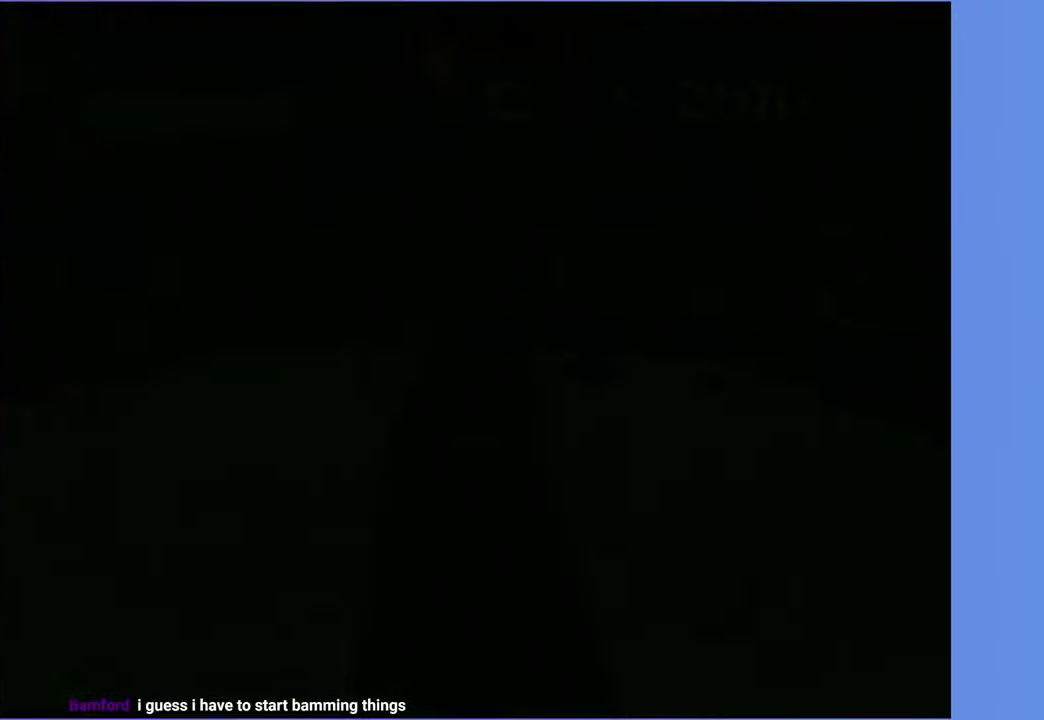
{"buttons": [], "left_stick": "up", "right_stick": "center", "events": []}
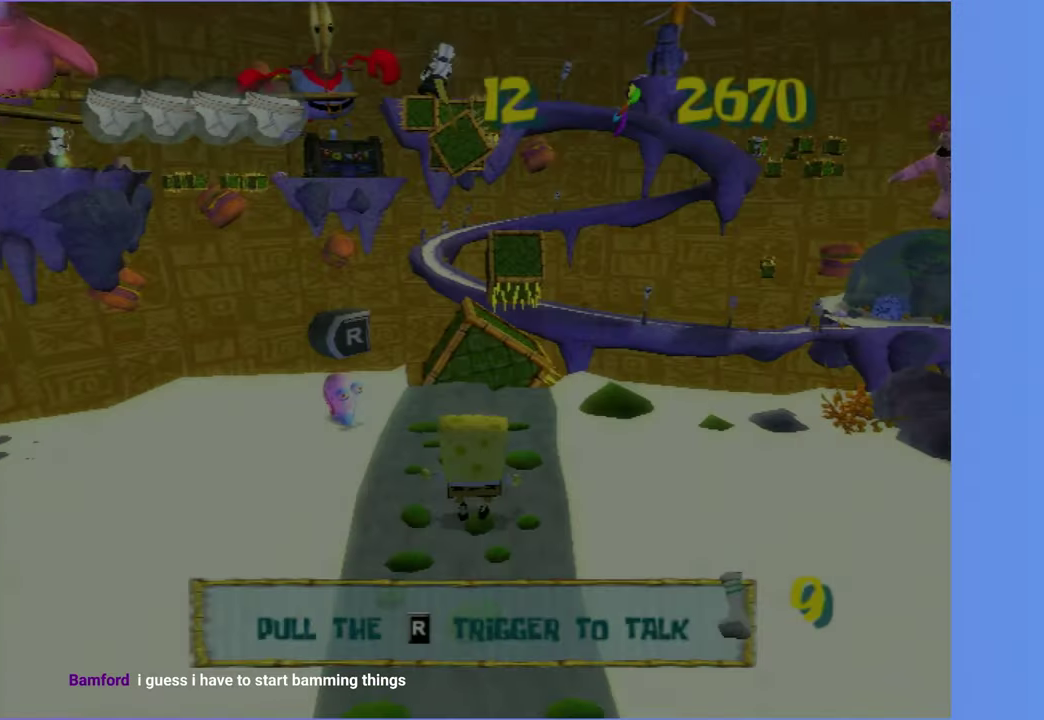
{"buttons": [], "left_stick": "up", "right_stick": "center", "events": []}
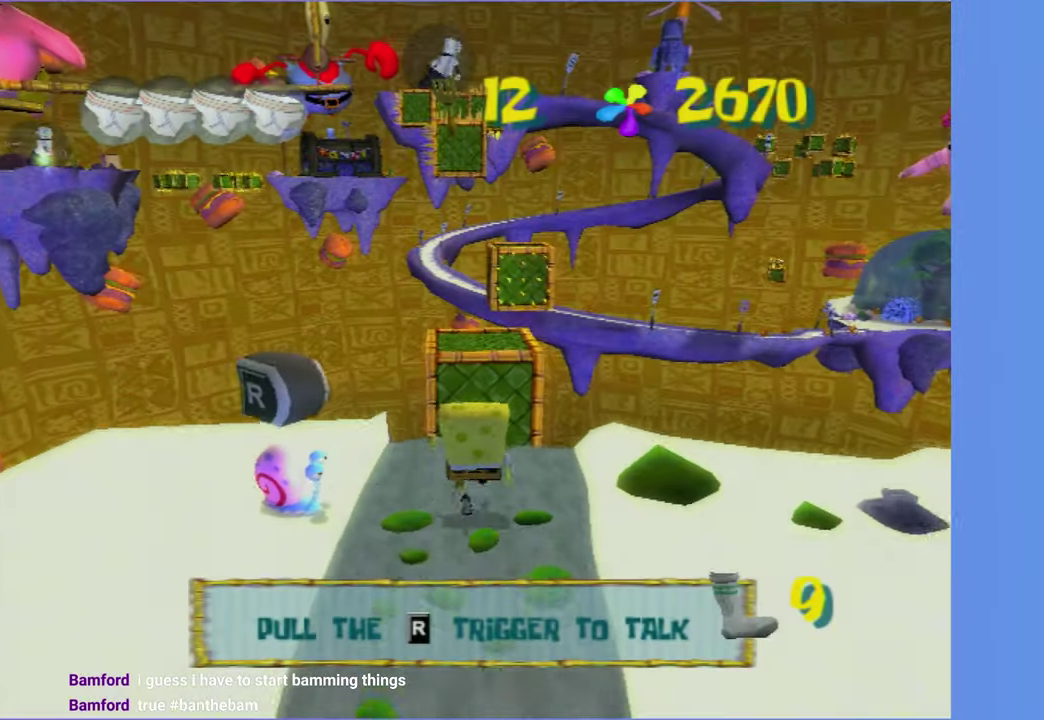
{"buttons": [], "left_stick": "up", "right_stick": "center", "events": []}
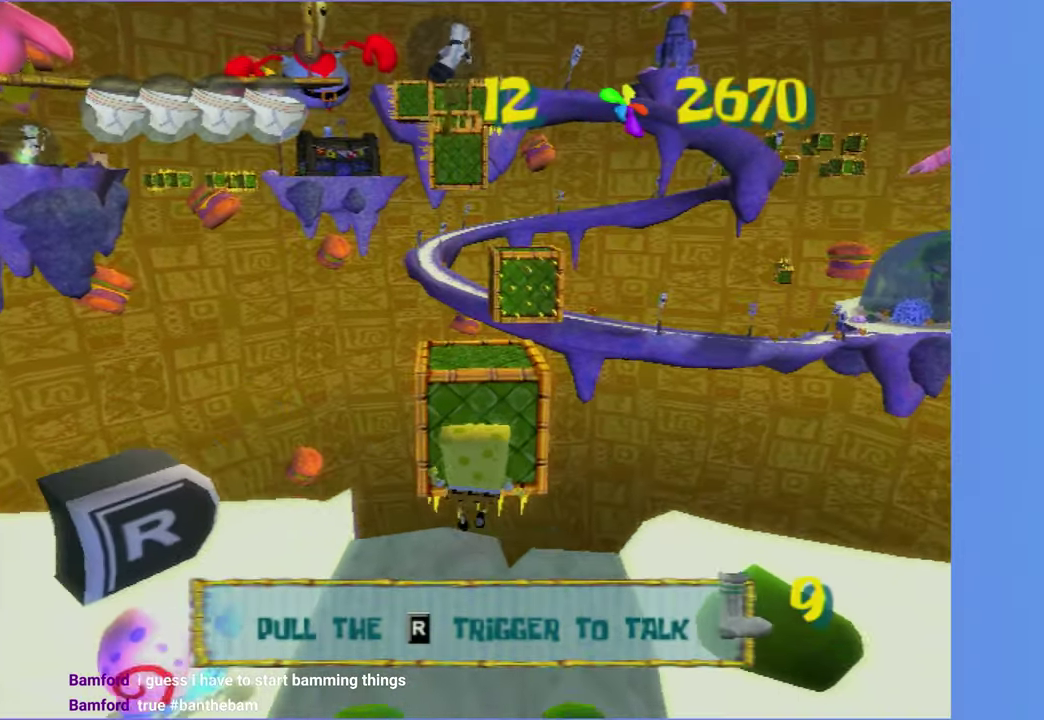
{"buttons": [], "left_stick": "up", "right_stick": "center", "events": [[33, "A", "down"], [433, "A", "up"]]}
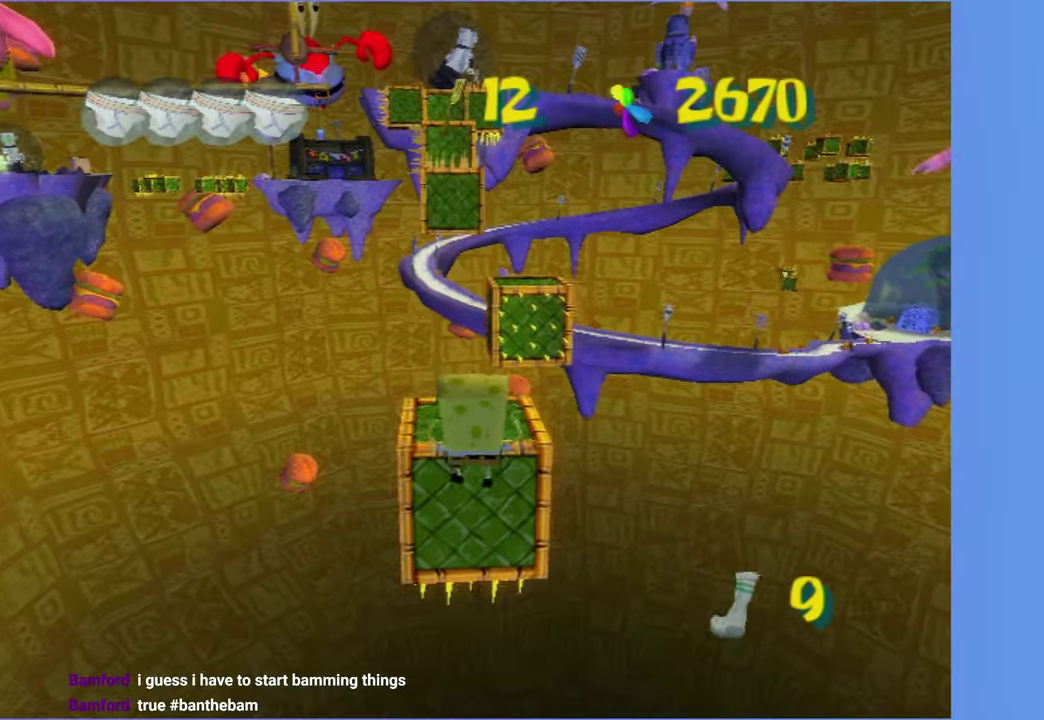
{"buttons": ["A", "X"], "left_stick": "up", "right_stick": "center", "events": [[50, "A", "down"], [433, "X", "down"]]}
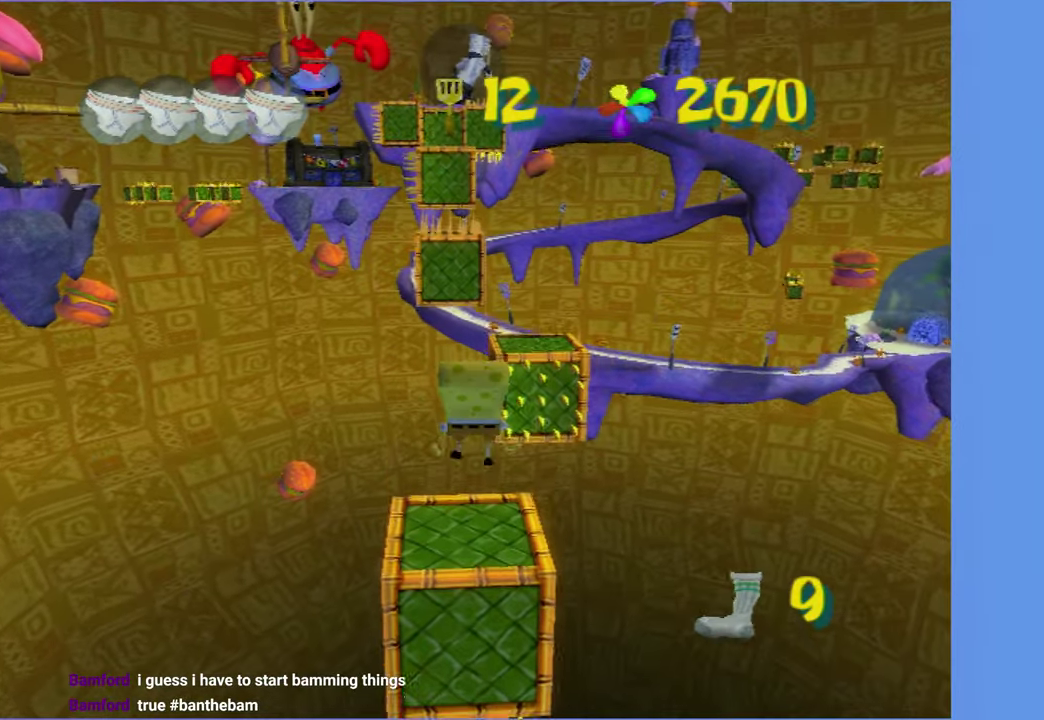
{"buttons": [], "left_stick": "up", "right_stick": "center", "events": [[333, "X", "up"], [366, "A", "up"]]}
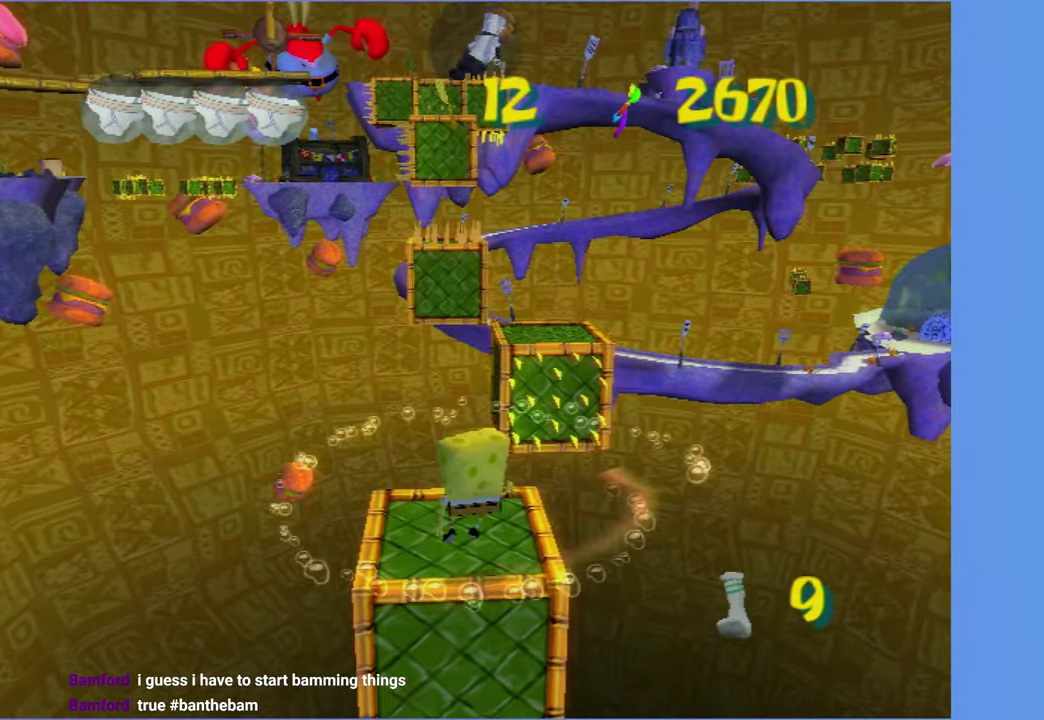
{"buttons": [], "left_stick": "up", "right_stick": "center", "events": [[200, "A", "down"], [283, "left_stick", "up-right"], [400, "A", "up"], [483, "left_stick", "up"]]}
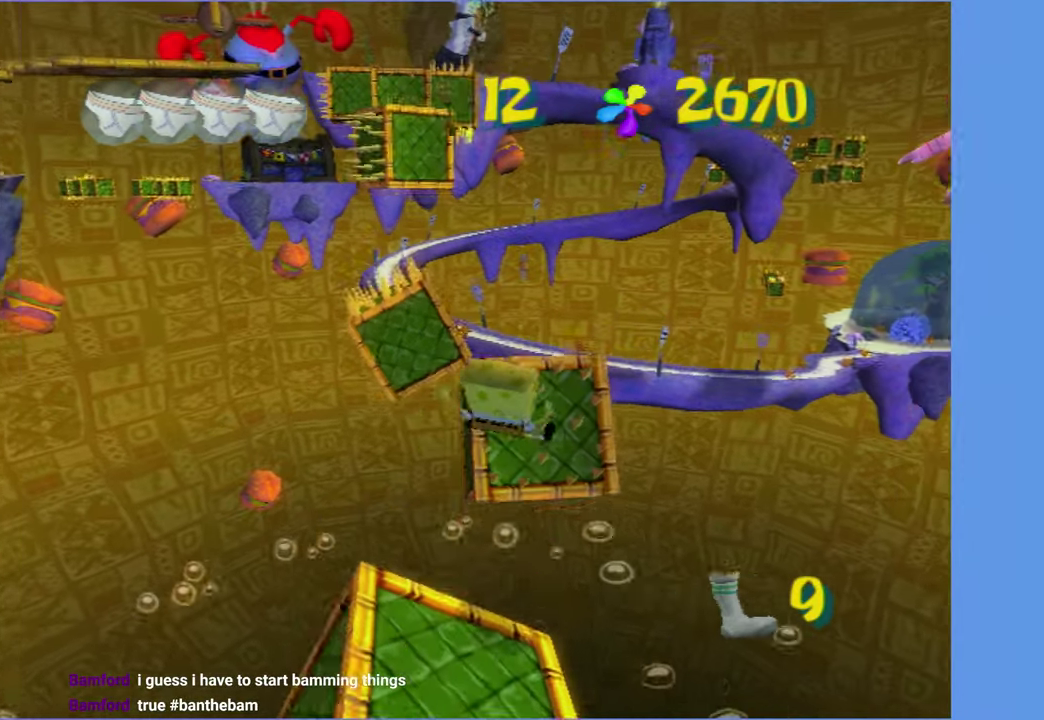
{"buttons": ["A"], "left_stick": "up", "right_stick": "center", "events": [[83, "A", "down"]]}
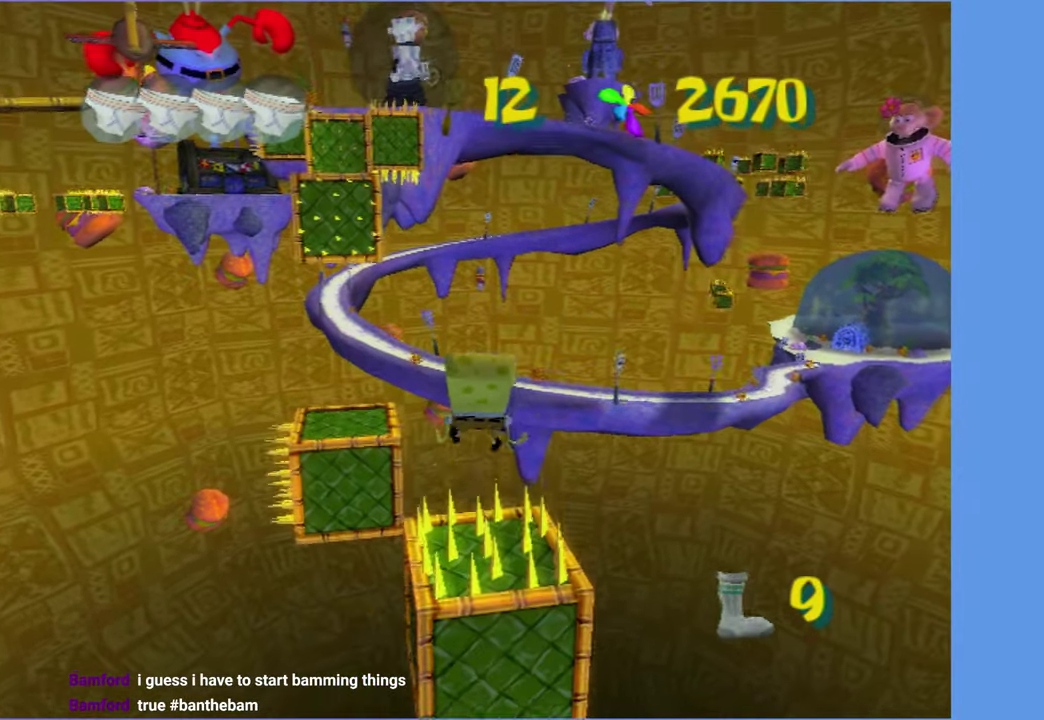
{"buttons": [], "left_stick": "up-left", "right_stick": "center", "events": [[100, "A", "up"], [316, "left_stick", "up-left"]]}
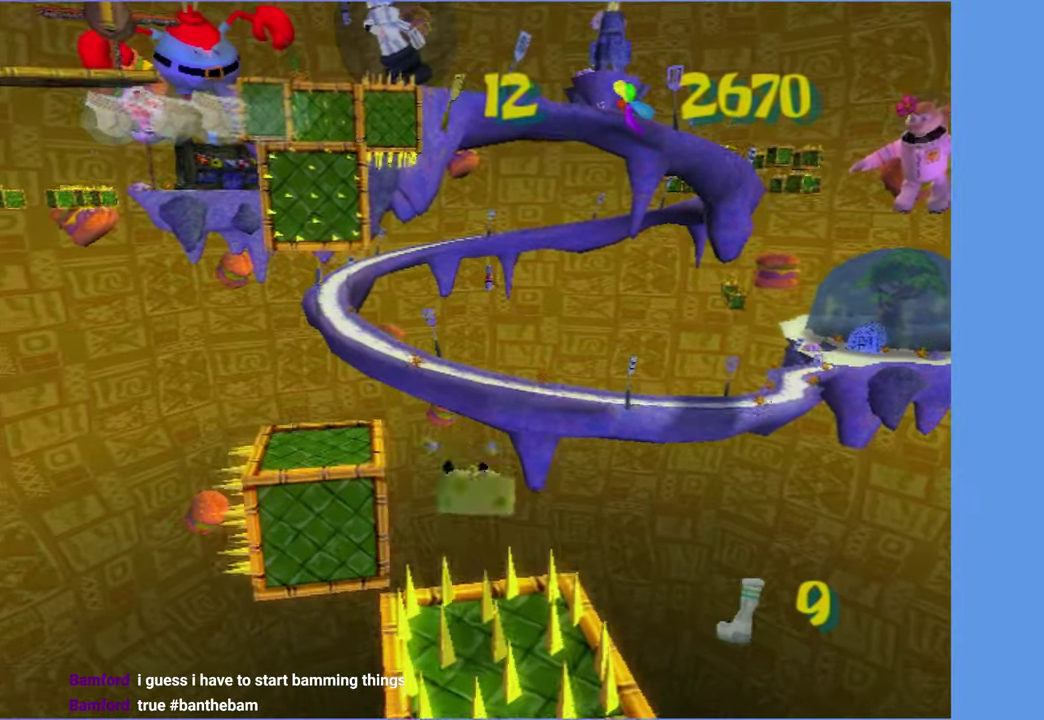
{"buttons": [], "left_stick": "up-left", "right_stick": "center", "events": [[350, "A", "down"], [416, "A", "up"]]}
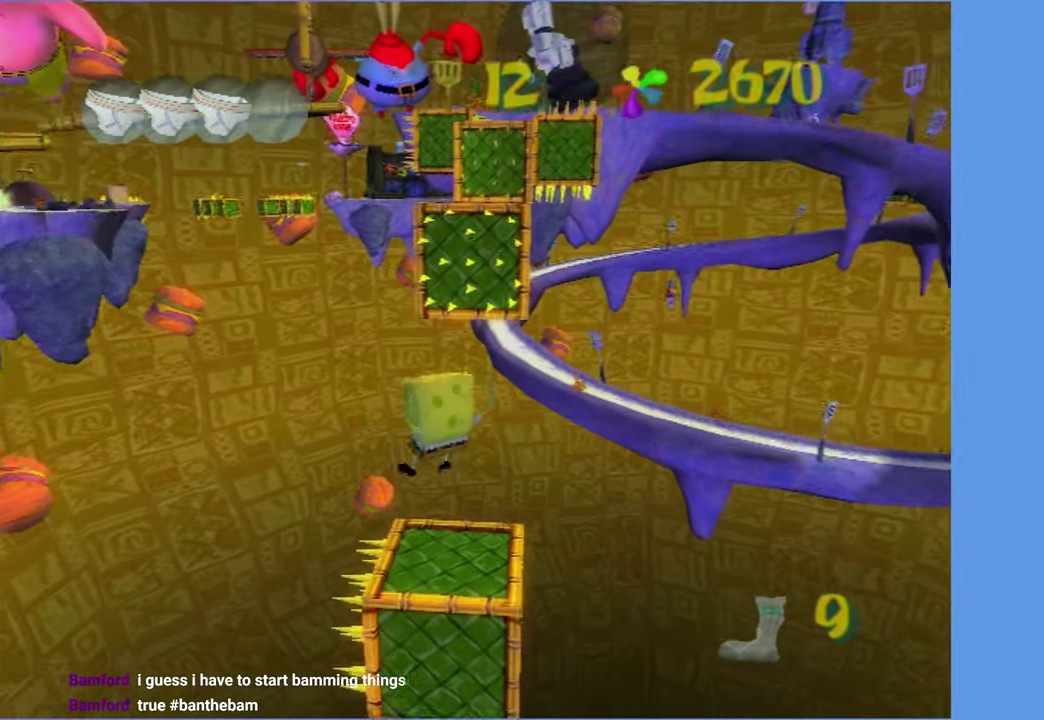
{"buttons": [], "left_stick": "up", "right_stick": "center", "events": [[33, "left_stick", "up-right"], [366, "left_stick", "up-left"], [483, "left_stick", "up"]]}
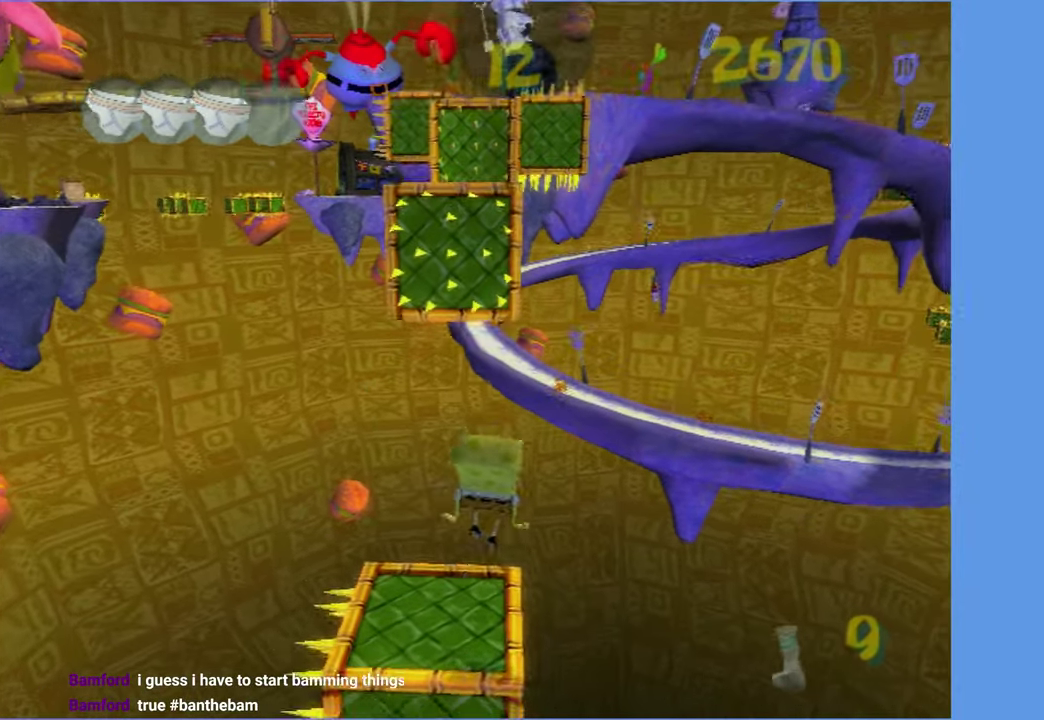
{"buttons": [], "left_stick": "center", "right_stick": "center", "events": [[16, "left_stick", "up-right"], [133, "left_stick", "center"]]}
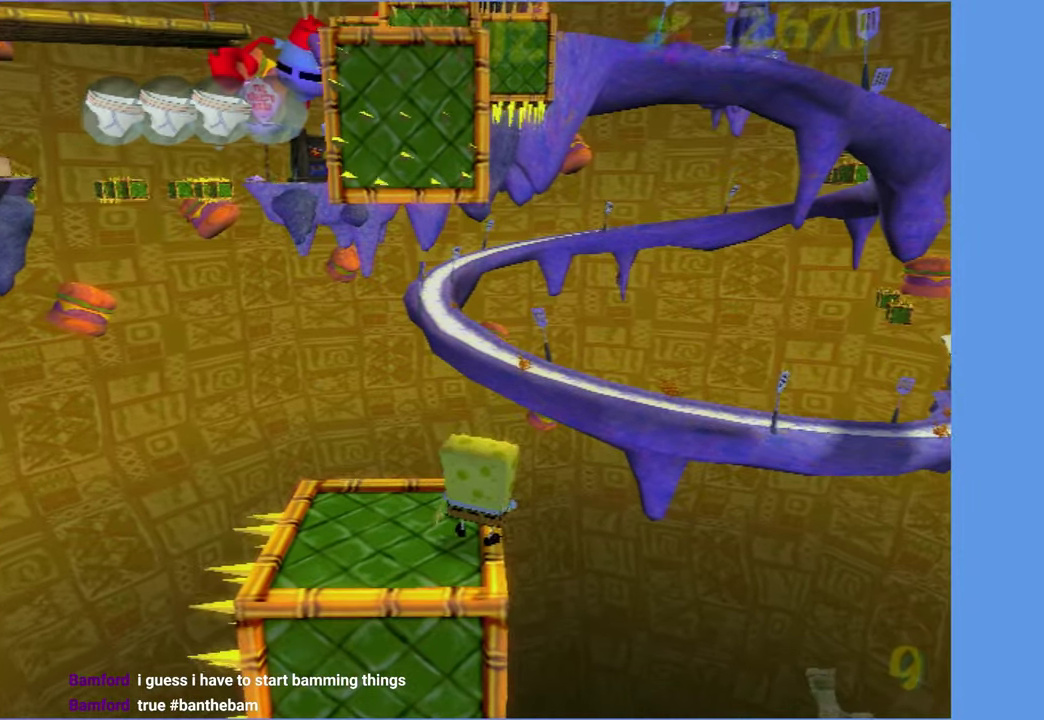
{"buttons": ["A"], "left_stick": "up-right", "right_stick": "center", "events": [[116, "left_stick", "up-right"], [166, "left_stick", "center"], [450, "left_stick", "up-right"], [483, "A", "down"]]}
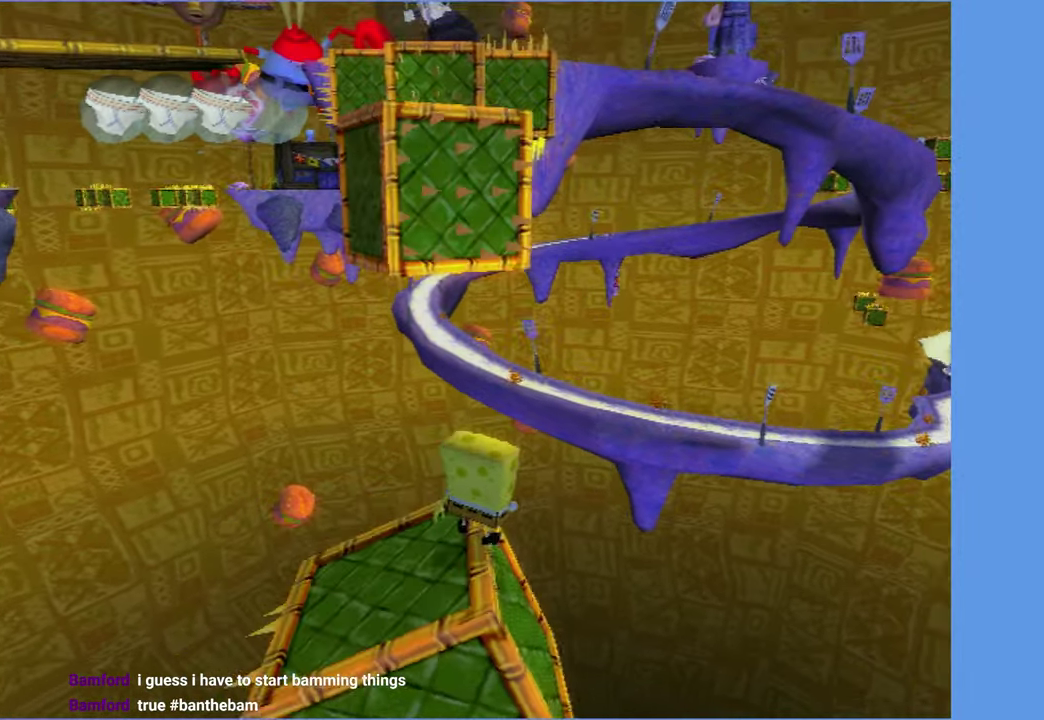
{"buttons": ["A"], "left_stick": "up-left", "right_stick": "center", "events": [[150, "left_stick", "up-left"], [217, "A", "up"], [350, "A", "down"]]}